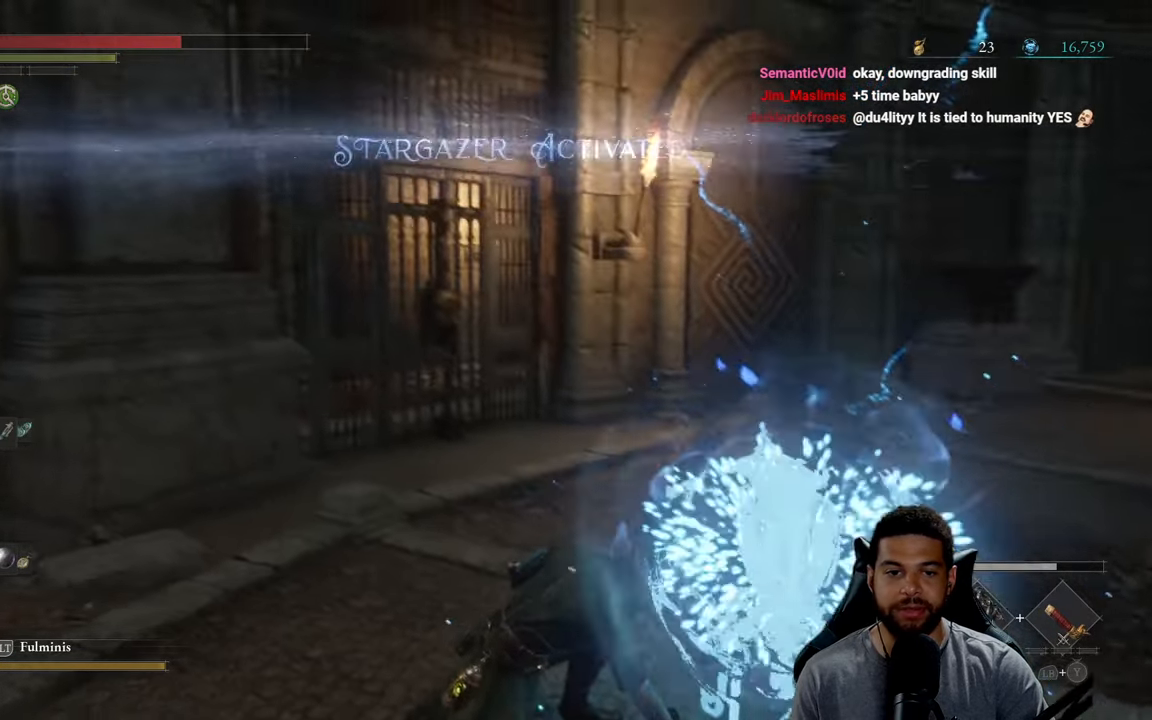
Gameplay with a controller (Xbox layout); each line is a JSON object with the inputs held at the frame after it. "events" lists button and stick changes between this image and that frame as [ms after this image, input, new state], when the widget could be followed in between.
{"buttons": [], "left_stick": "center", "right_stick": "down-left", "events": [[84, "right_stick", "left"], [233, "right_stick", "center"], [450, "right_stick", "left"], [500, "right_stick", "down-left"]]}
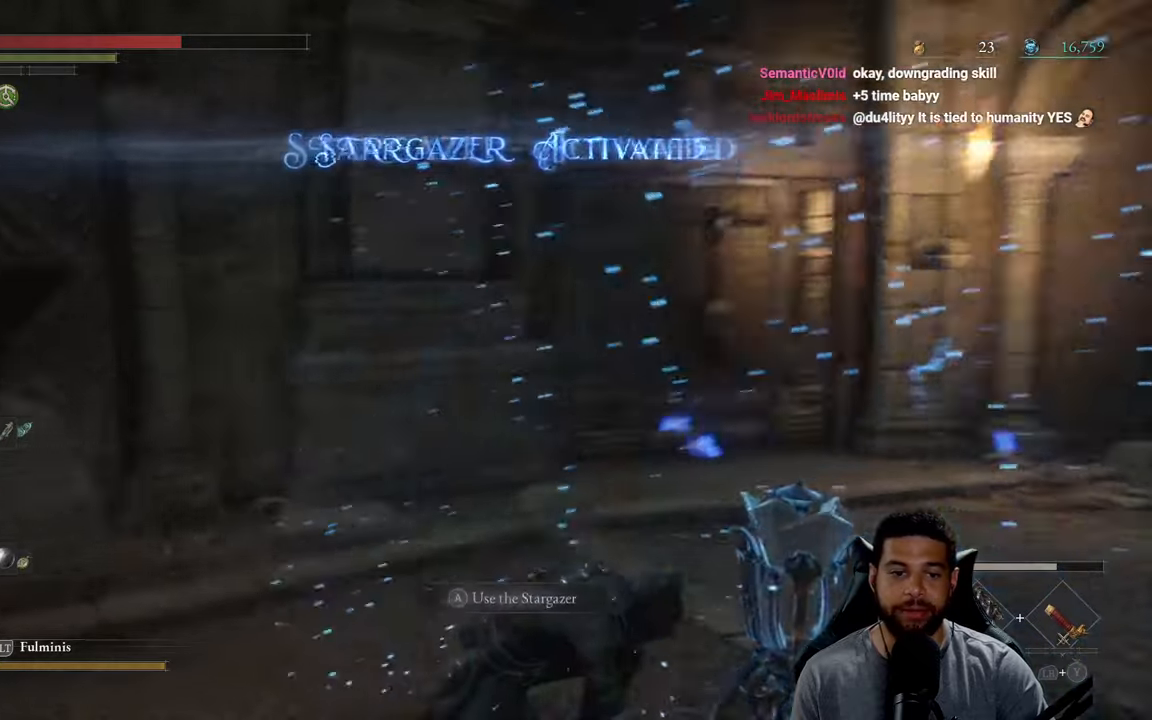
{"buttons": [], "left_stick": "center", "right_stick": "center", "events": [[50, "left_stick", "right"], [200, "right_stick", "center"], [483, "left_stick", "center"]]}
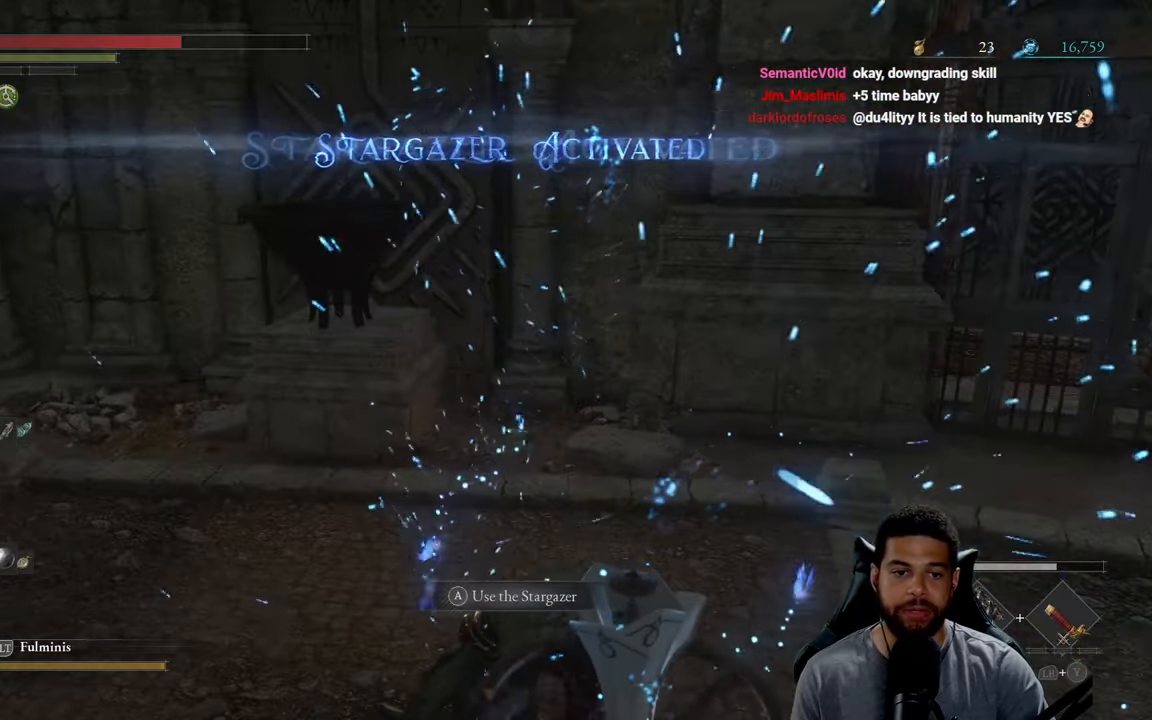
{"buttons": [], "left_stick": "center", "right_stick": "right", "events": [[250, "right_stick", "right"]]}
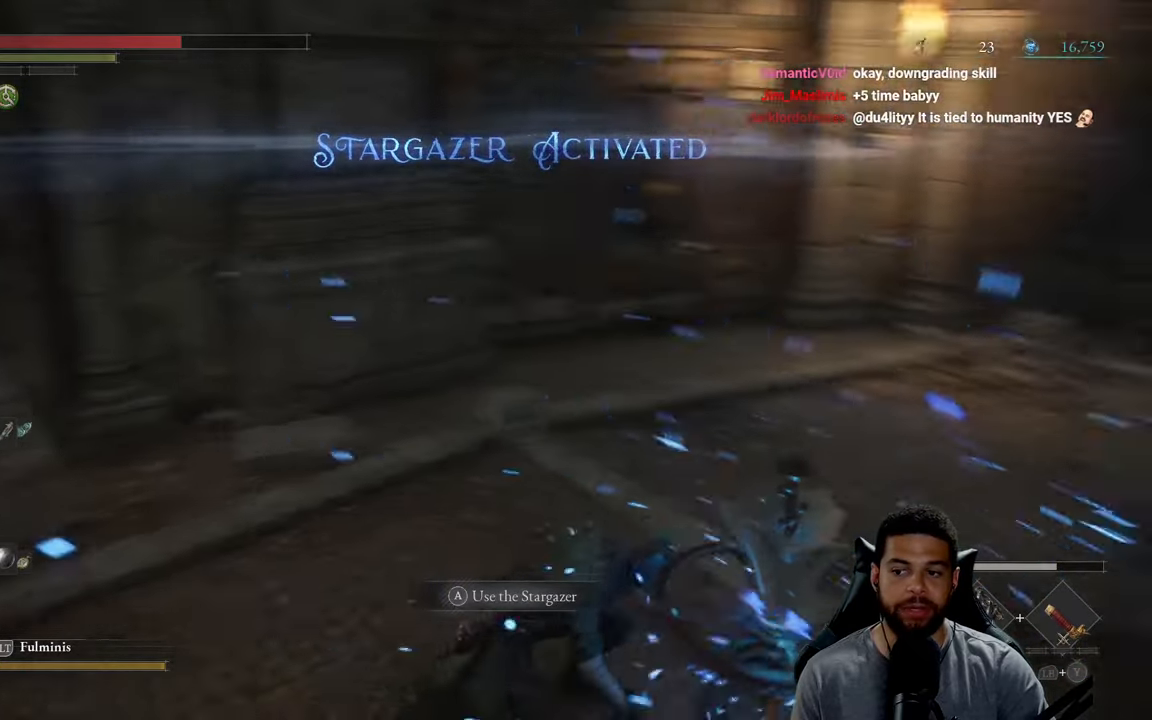
{"buttons": [], "left_stick": "center", "right_stick": "center", "events": [[116, "right_stick", "center"], [283, "right_stick", "right"], [450, "right_stick", "center"]]}
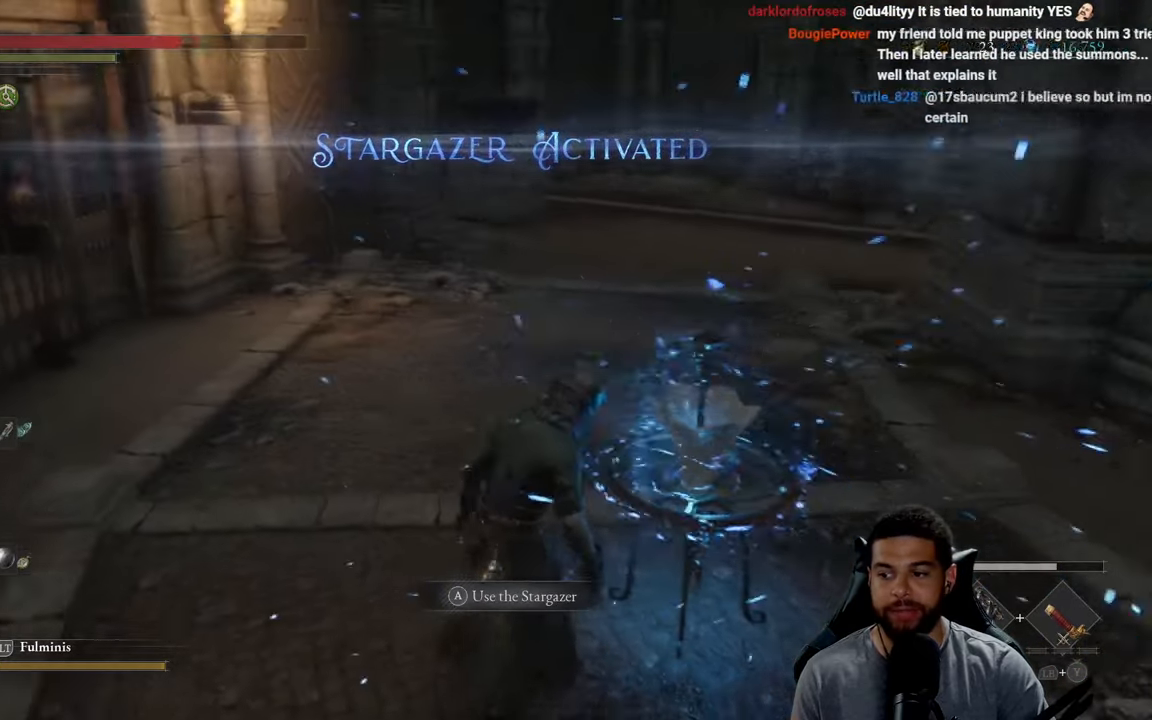
{"buttons": [], "left_stick": "center", "right_stick": "center", "events": []}
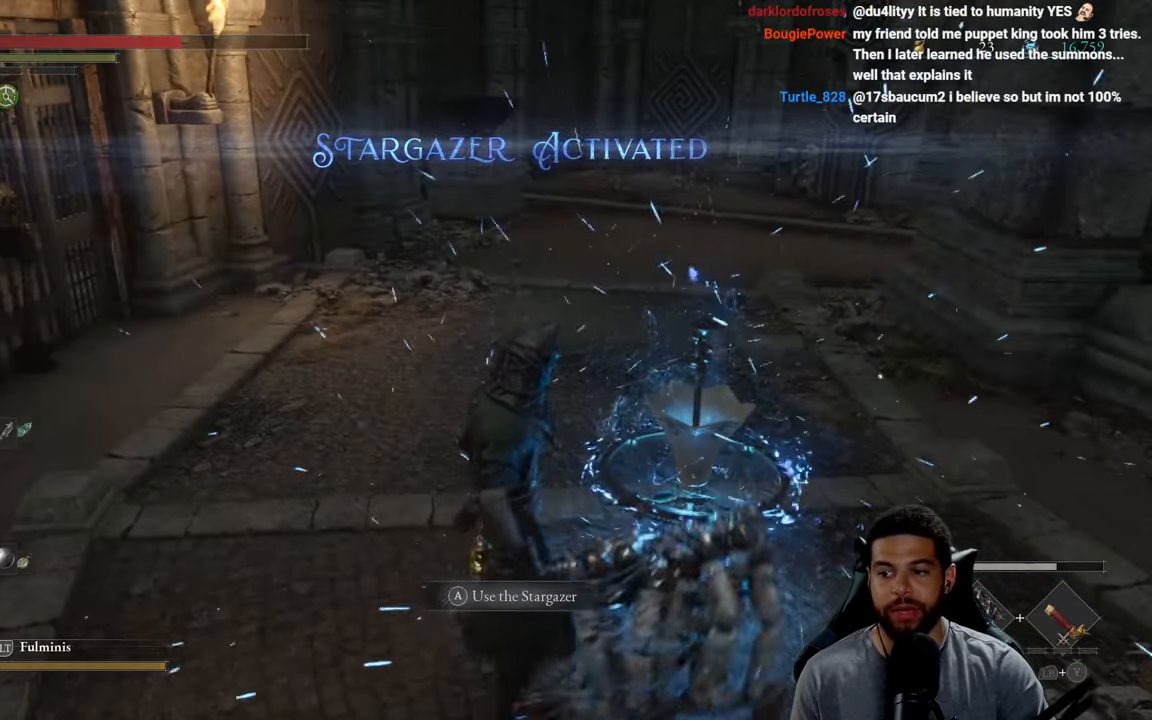
{"buttons": [], "left_stick": "center", "right_stick": "left", "events": [[466, "right_stick", "left"]]}
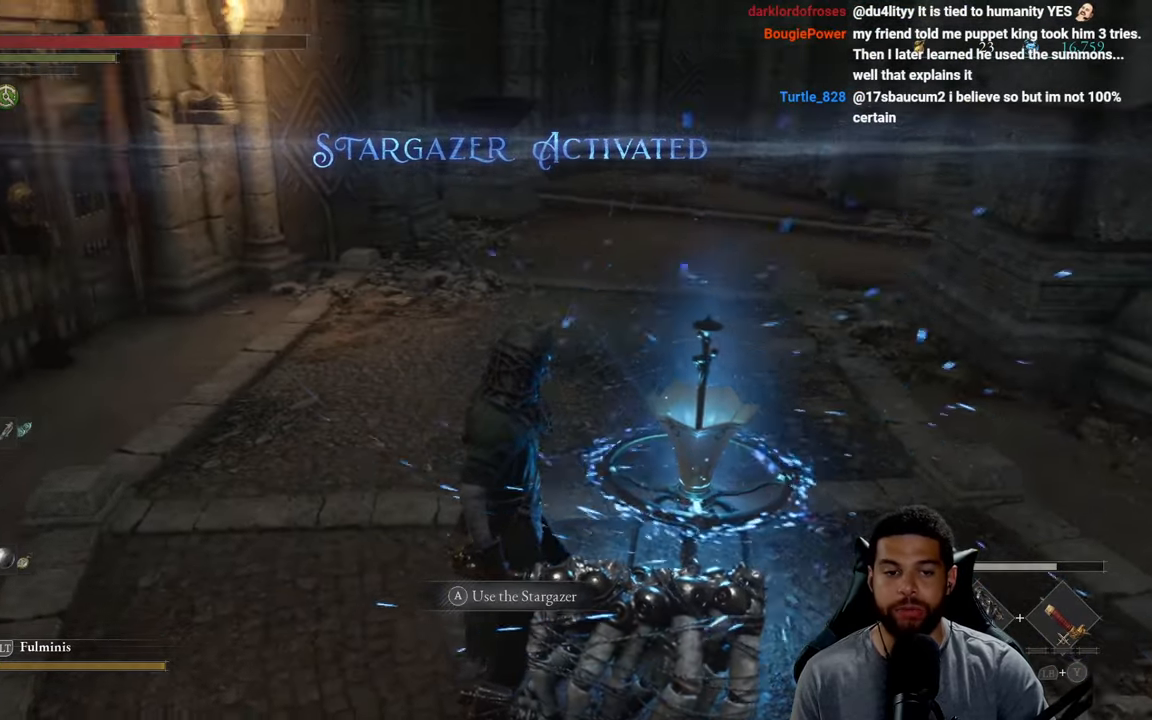
{"buttons": ["B"], "left_stick": "up", "right_stick": "center", "events": [[100, "left_stick", "up"], [200, "right_stick", "center"], [283, "B", "down"]]}
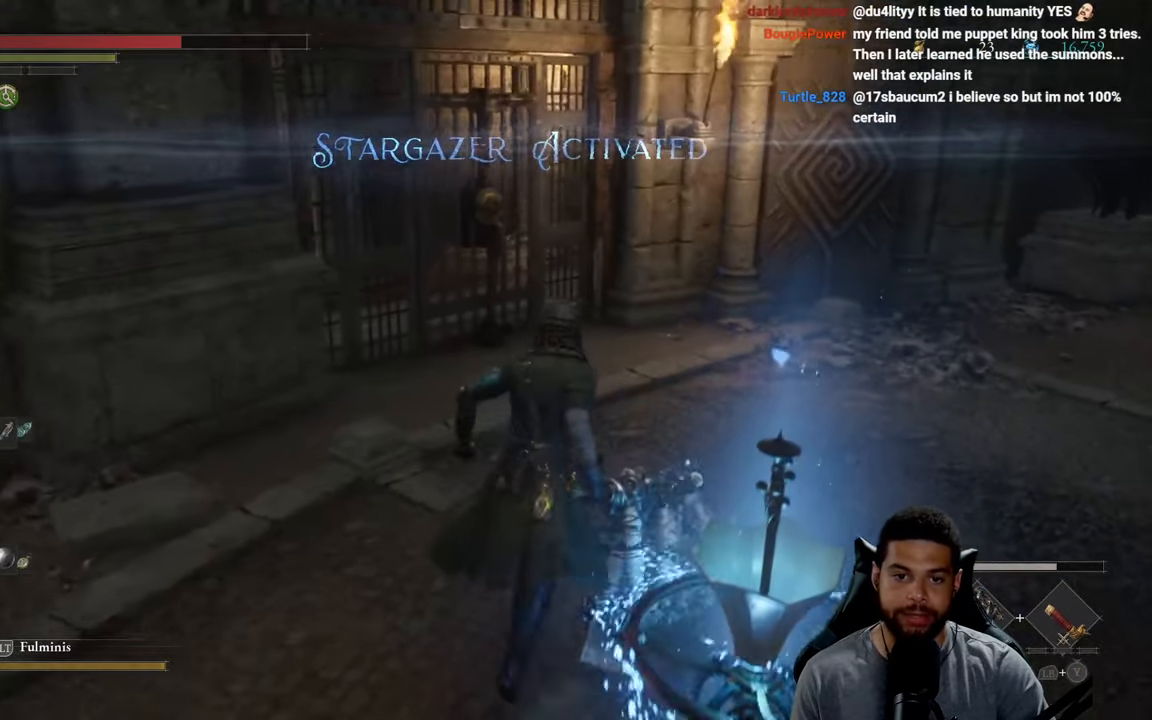
{"buttons": ["B"], "left_stick": "up", "right_stick": "center", "events": []}
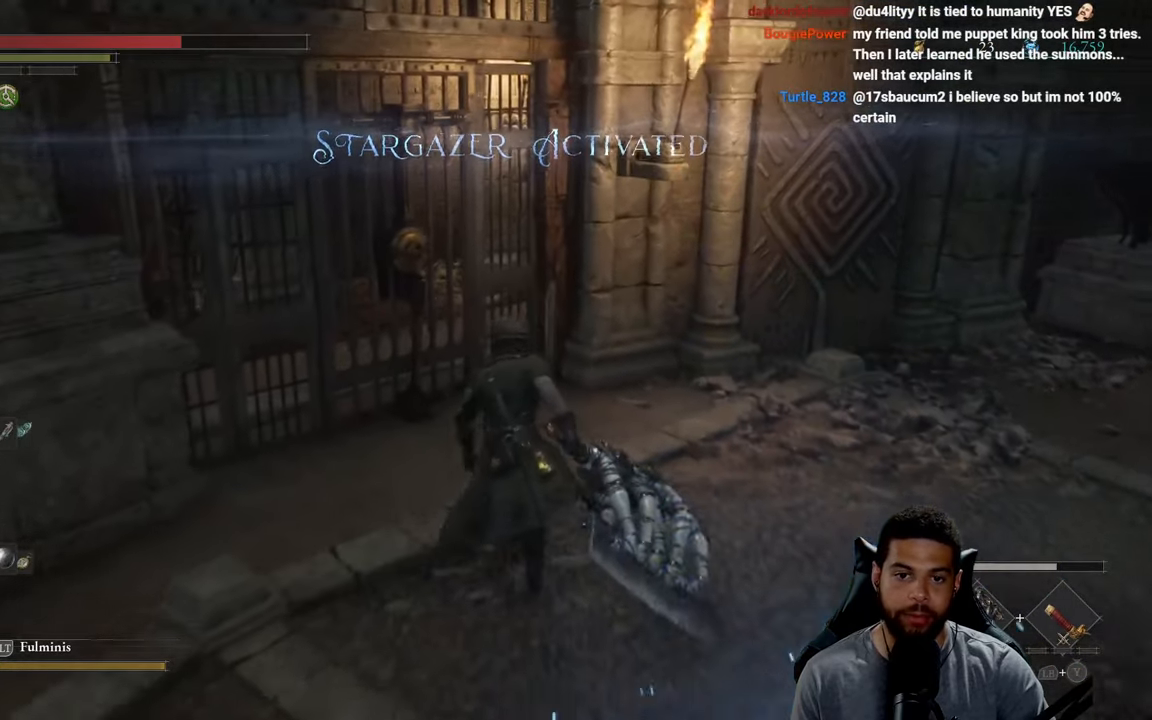
{"buttons": ["A"], "left_stick": "center", "right_stick": "center", "events": [[100, "left_stick", "up-left"], [166, "B", "up"], [283, "A", "down"], [350, "left_stick", "center"], [383, "A", "up"], [450, "A", "down"]]}
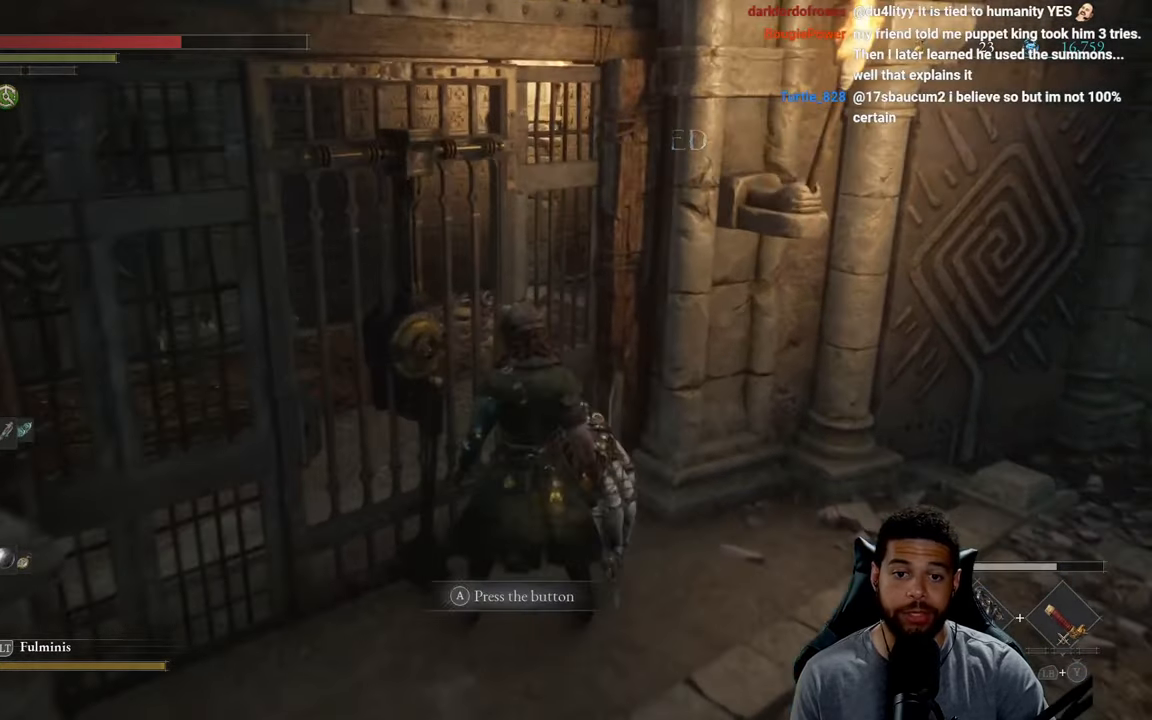
{"buttons": [], "left_stick": "left", "right_stick": "center", "events": [[66, "A", "up"], [333, "left_stick", "left"]]}
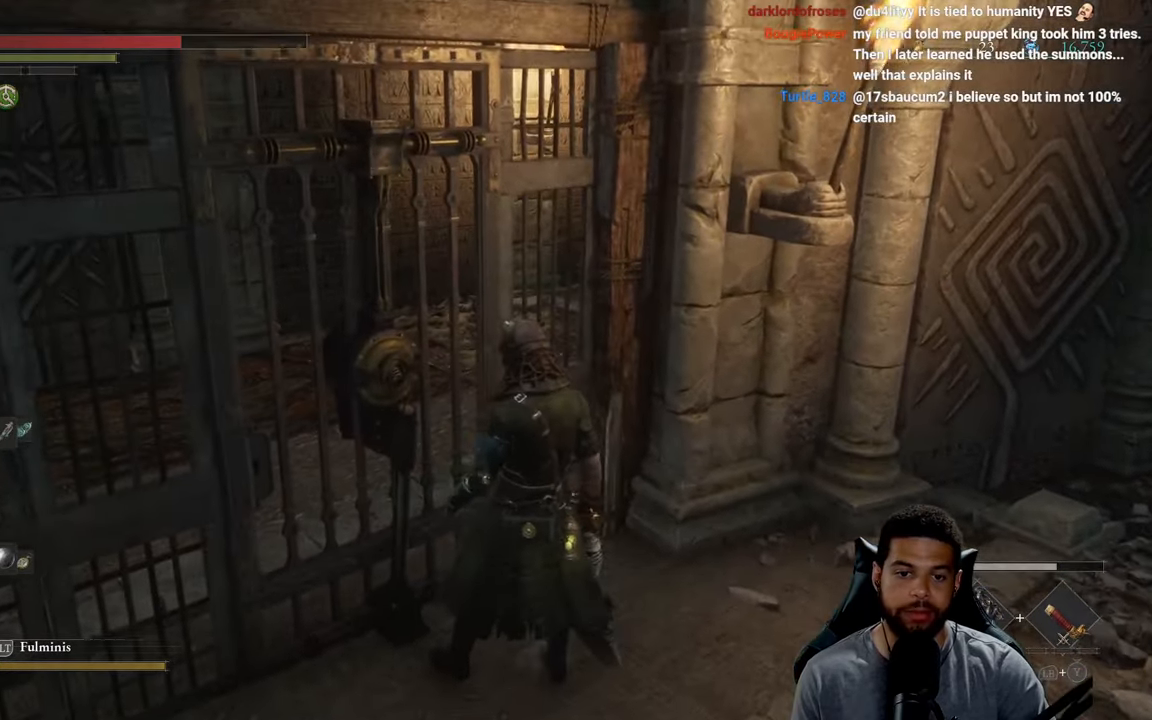
{"buttons": [], "left_stick": "center", "right_stick": "center", "events": [[66, "left_stick", "center"], [183, "left_stick", "down-left"], [333, "left_stick", "center"]]}
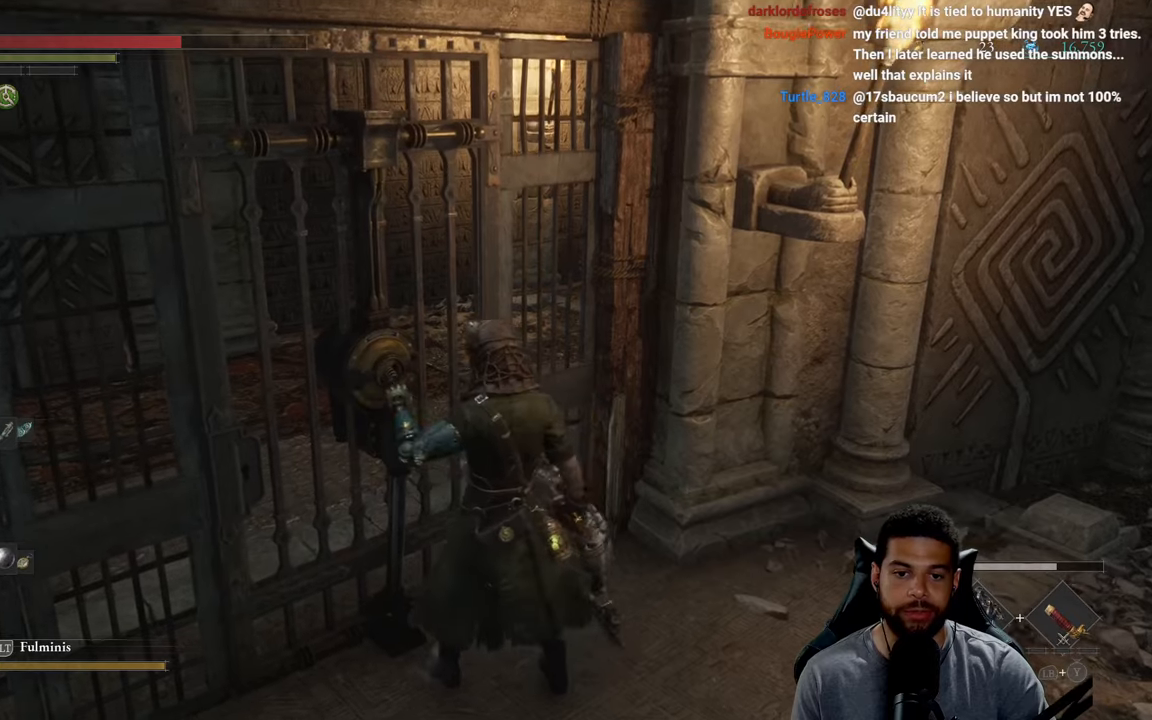
{"buttons": [], "left_stick": "center", "right_stick": "center", "events": []}
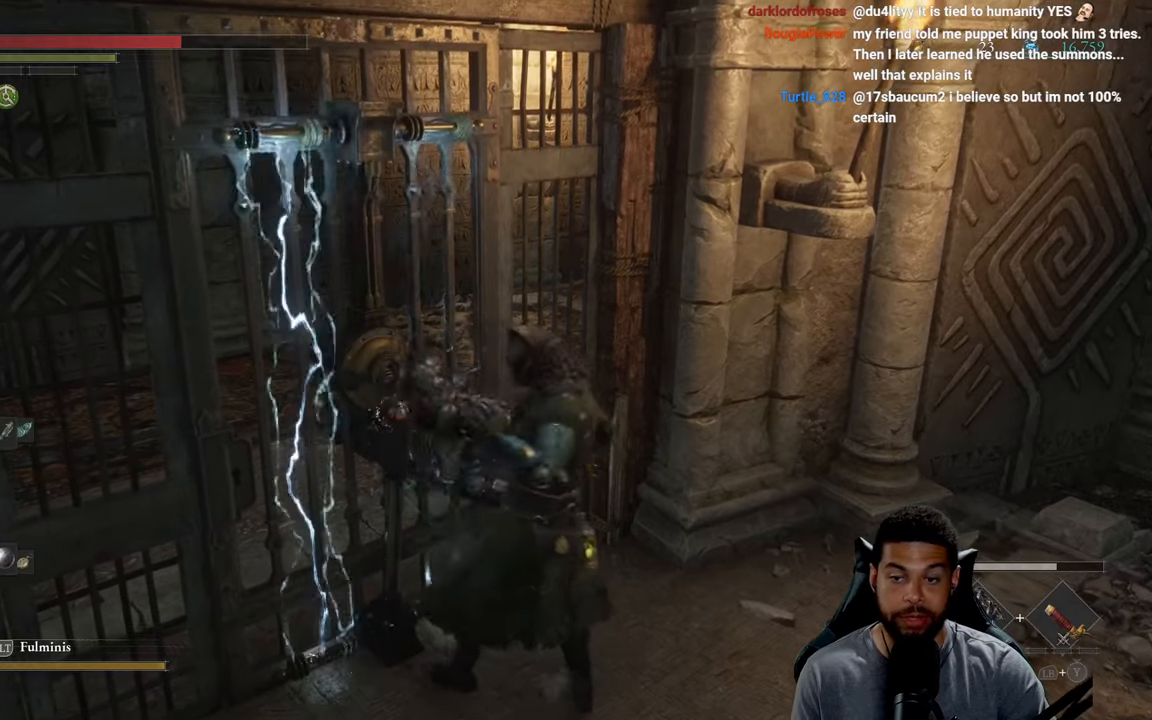
{"buttons": [], "left_stick": "center", "right_stick": "right", "events": [[433, "right_stick", "right"]]}
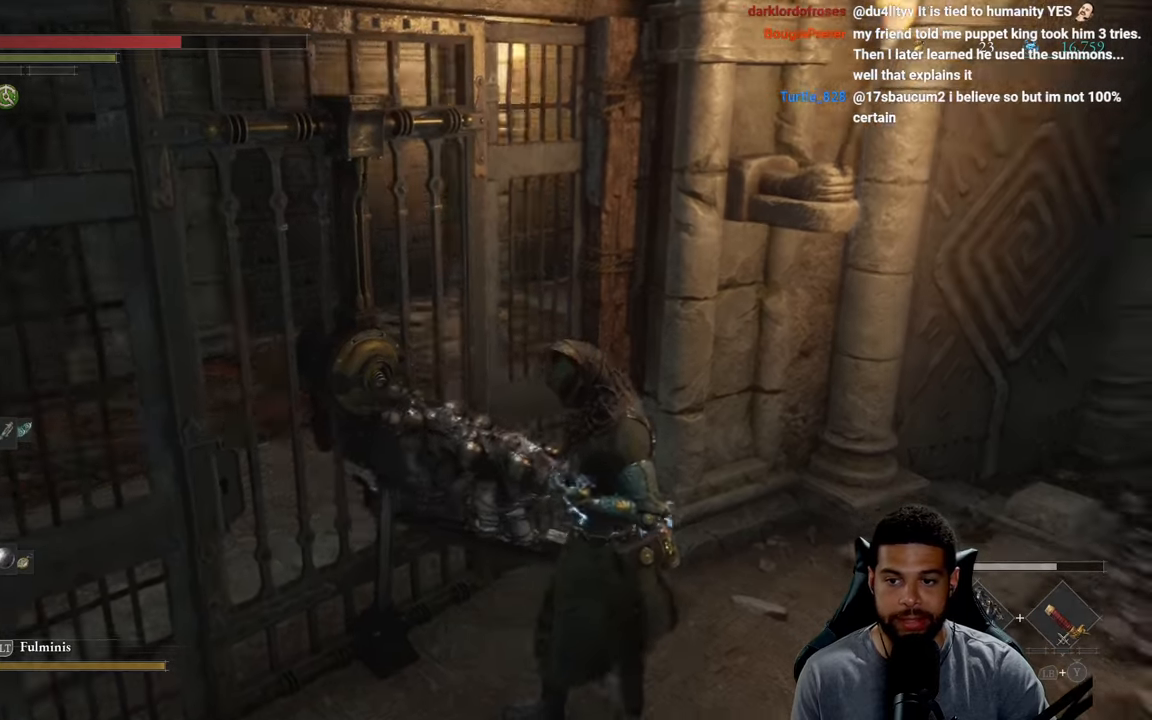
{"buttons": [], "left_stick": "right", "right_stick": "right", "events": [[33, "left_stick", "right"], [317, "right_stick", "center"], [417, "right_stick", "right"]]}
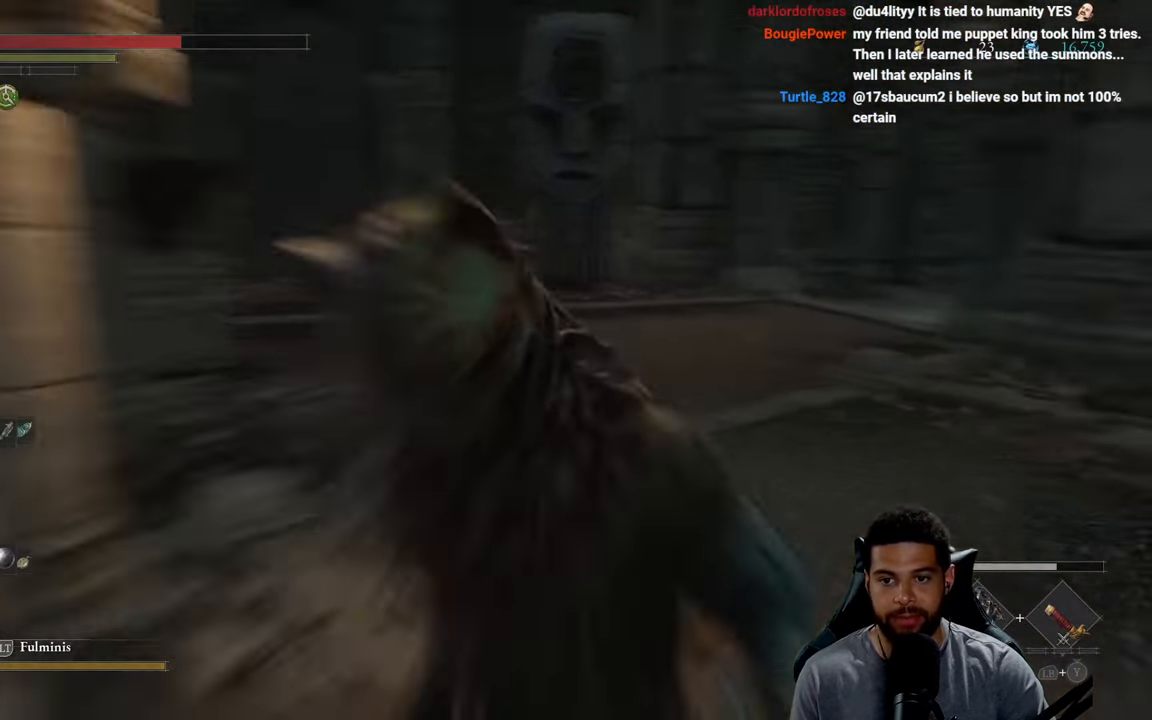
{"buttons": ["B"], "left_stick": "up-right", "right_stick": "right", "events": [[33, "right_stick", "center"], [150, "B", "down"], [183, "left_stick", "up-right"], [433, "right_stick", "right"]]}
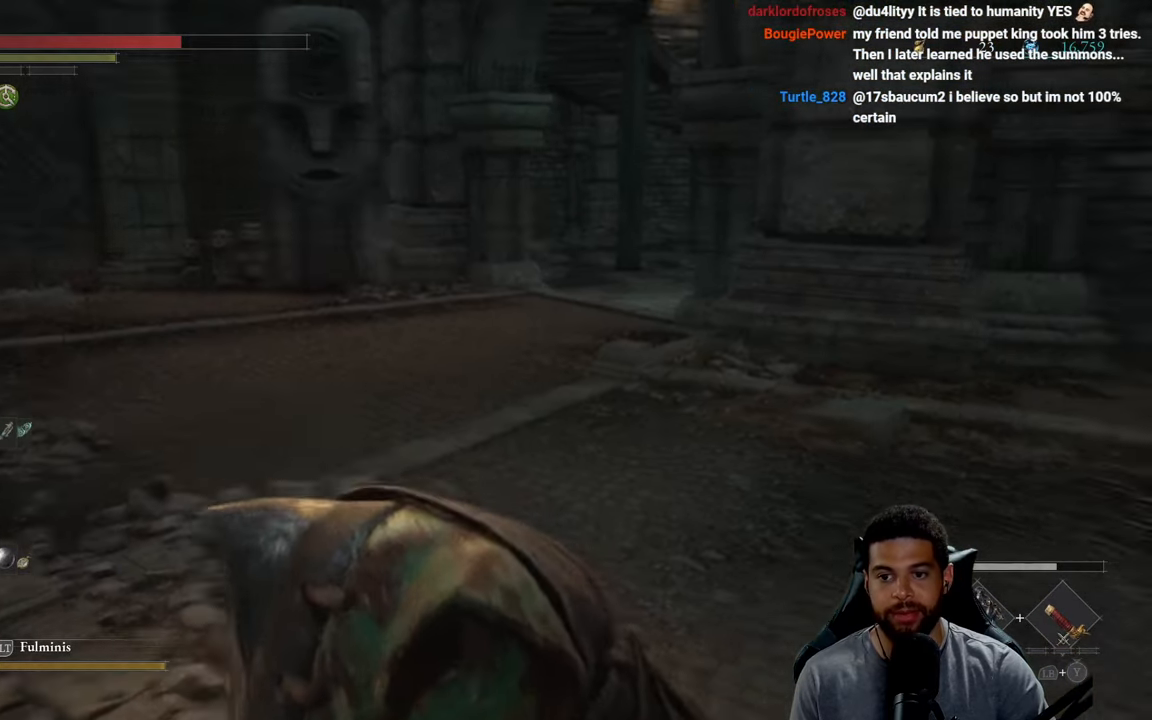
{"buttons": ["B"], "left_stick": "up-left", "right_stick": "center", "events": [[133, "left_stick", "up"], [250, "right_stick", "center"], [350, "left_stick", "up-left"]]}
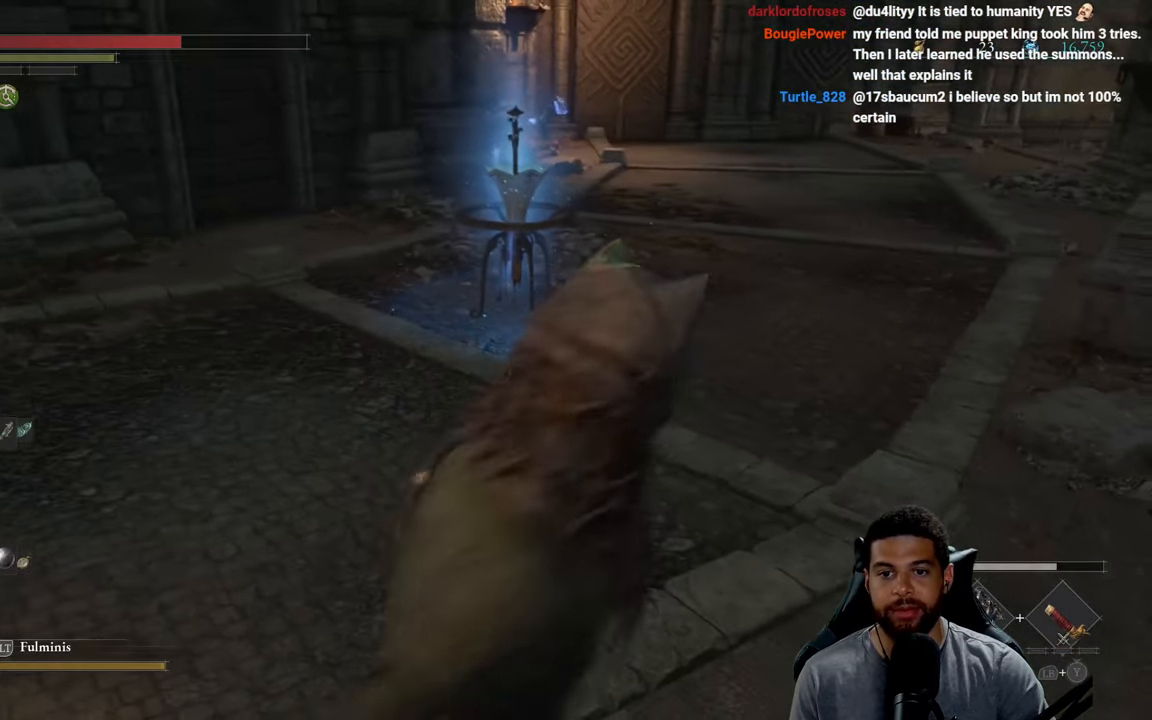
{"buttons": ["B"], "left_stick": "up-left", "right_stick": "left", "events": [[200, "right_stick", "down"], [367, "right_stick", "center"], [467, "right_stick", "left"]]}
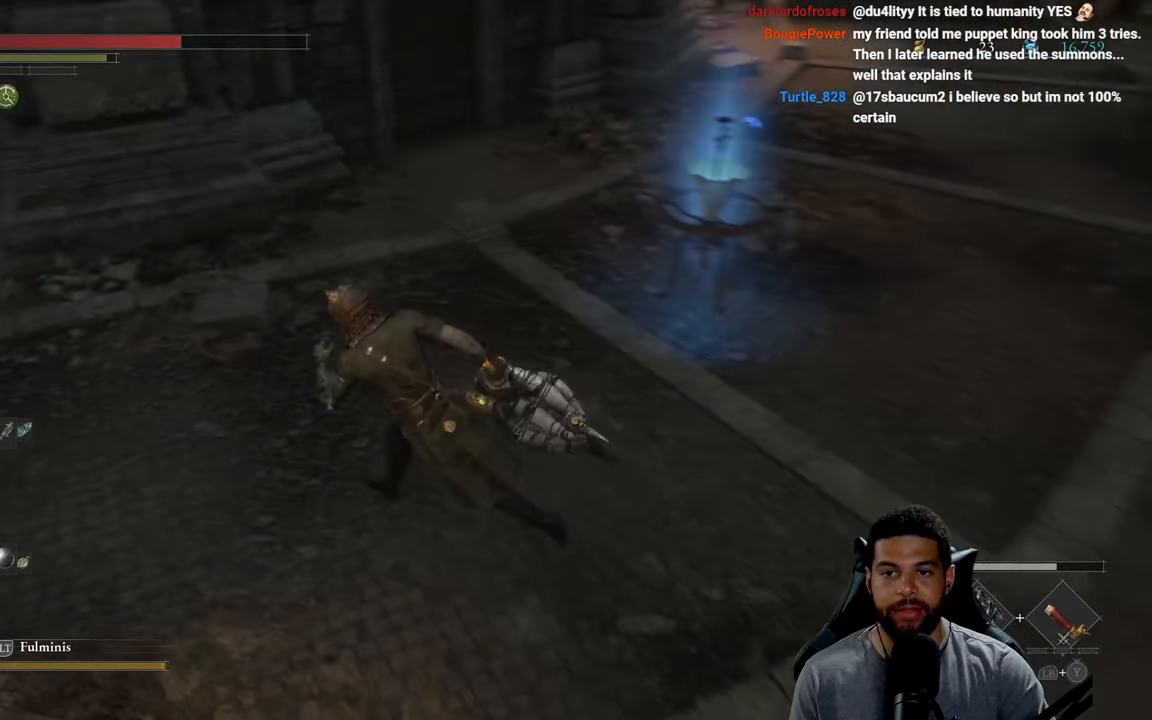
{"buttons": ["B"], "left_stick": "up-left", "right_stick": "up", "events": [[267, "right_stick", "center"], [500, "right_stick", "up"]]}
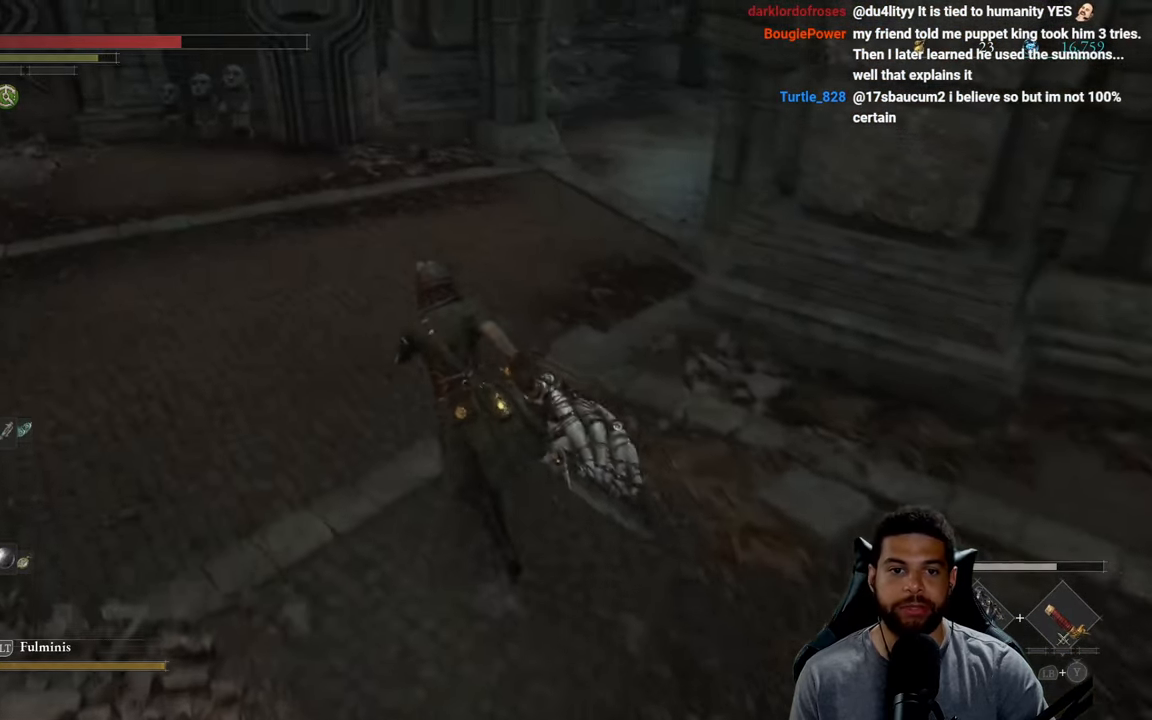
{"buttons": [], "left_stick": "up-right", "right_stick": "right", "events": [[133, "right_stick", "center"], [267, "B", "up"], [267, "left_stick", "up"], [450, "right_stick", "right"], [467, "left_stick", "up-right"]]}
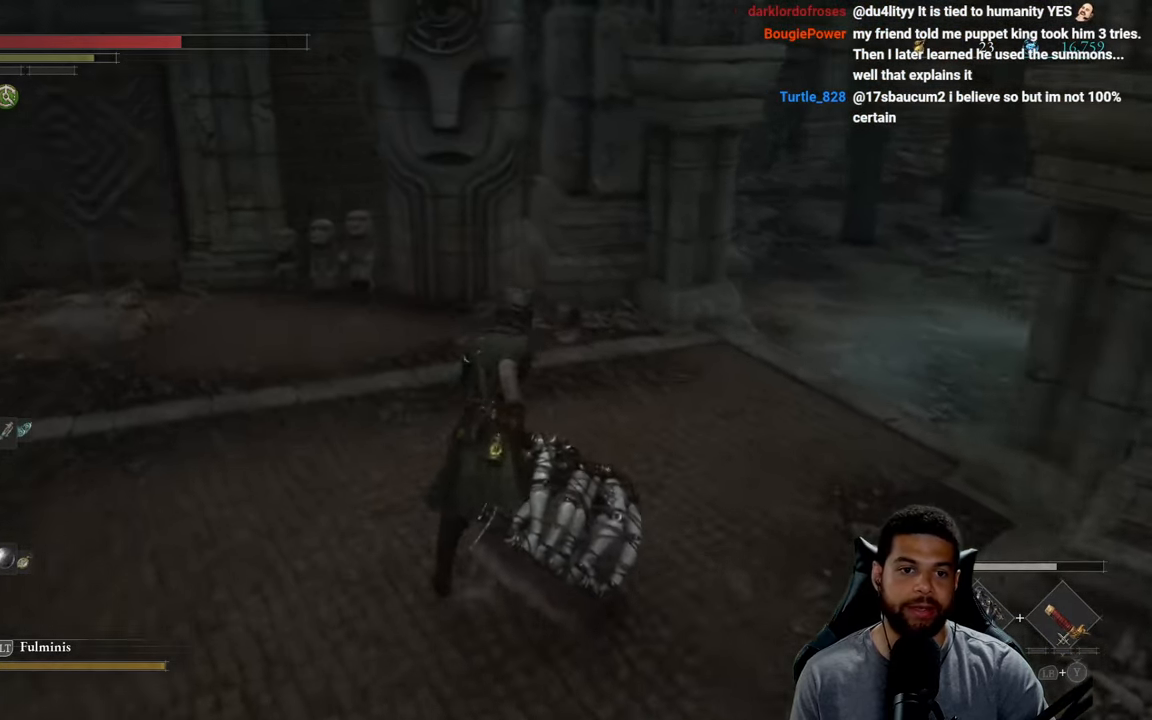
{"buttons": ["B"], "left_stick": "up", "right_stick": "center", "events": [[133, "left_stick", "up"], [300, "right_stick", "center"], [383, "B", "down"]]}
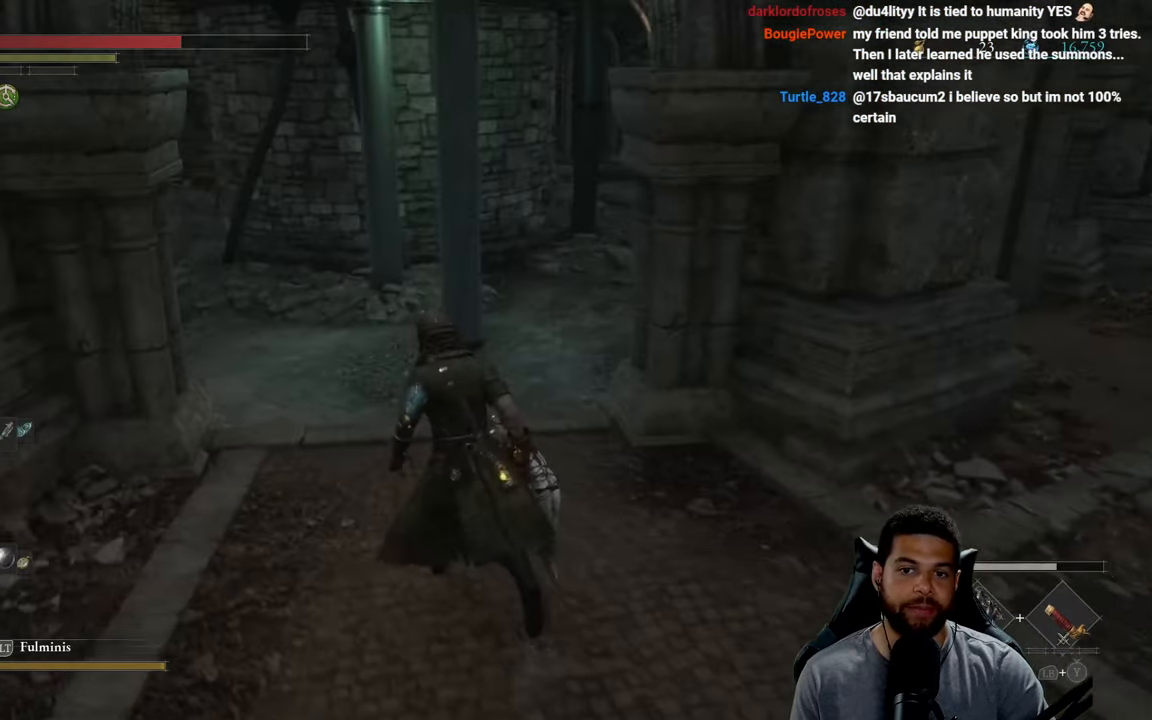
{"buttons": ["B"], "left_stick": "up-left", "right_stick": "center", "events": [[484, "left_stick", "up-left"]]}
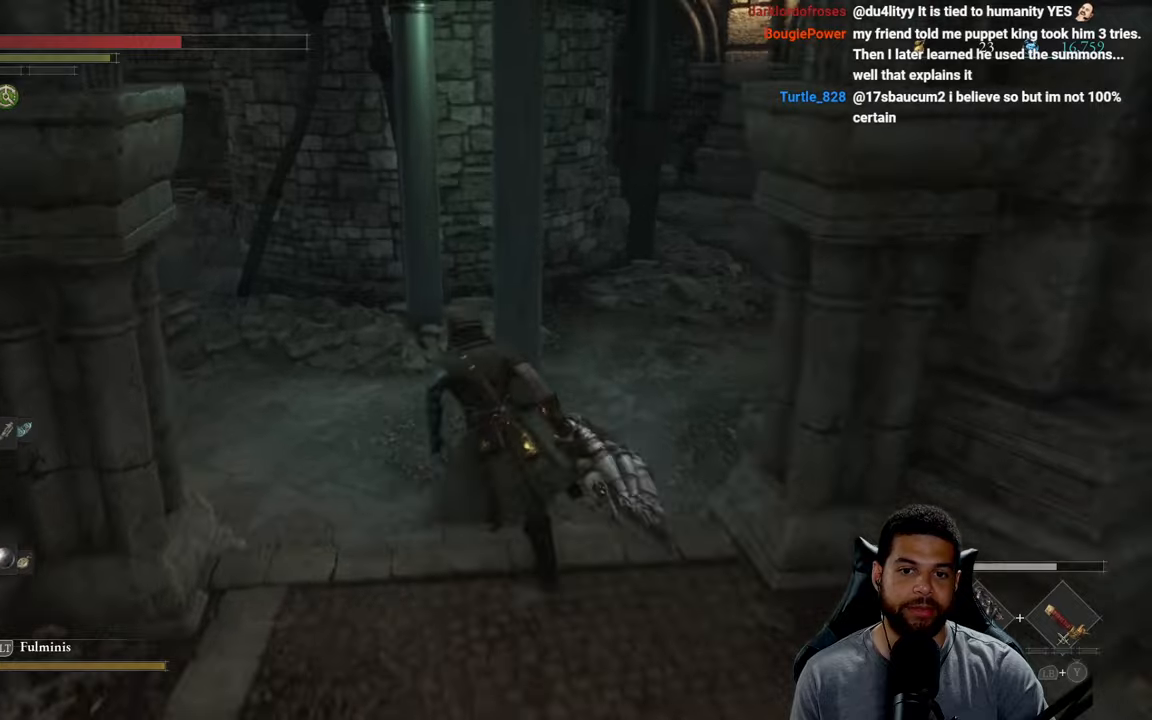
{"buttons": [], "left_stick": "up", "right_stick": "center", "events": [[50, "right_stick", "left"], [150, "left_stick", "up"], [234, "right_stick", "center"], [284, "B", "up"]]}
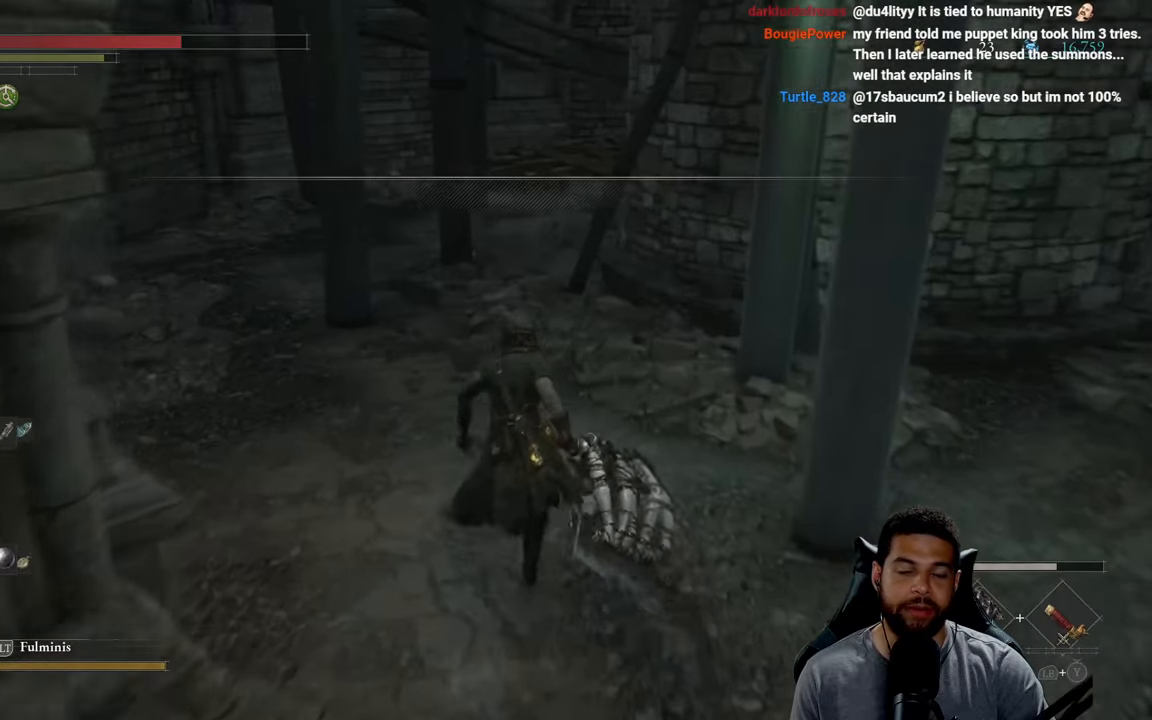
{"buttons": [], "left_stick": "center", "right_stick": "center", "events": [[67, "left_stick", "up-left"], [67, "right_stick", "right"], [184, "right_stick", "center"], [334, "left_stick", "up"], [467, "left_stick", "center"]]}
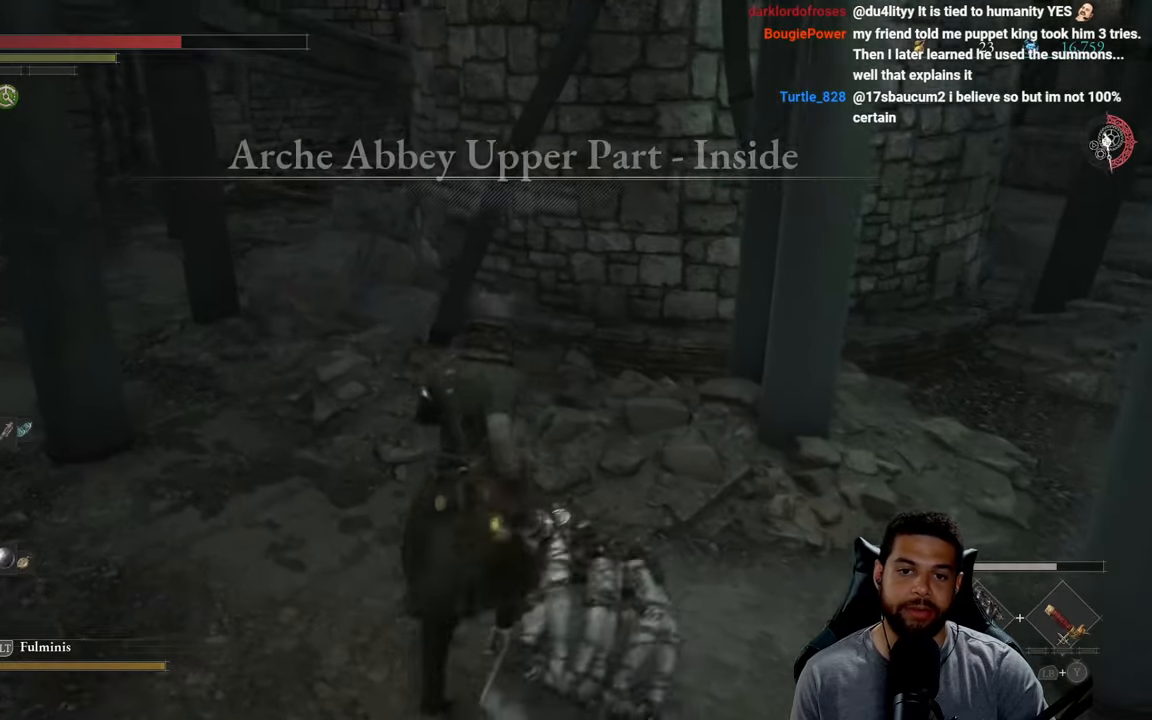
{"buttons": [], "left_stick": "up-right", "right_stick": "center", "events": [[250, "left_stick", "right"], [250, "right_stick", "right"], [384, "left_stick", "up-right"], [434, "right_stick", "center"]]}
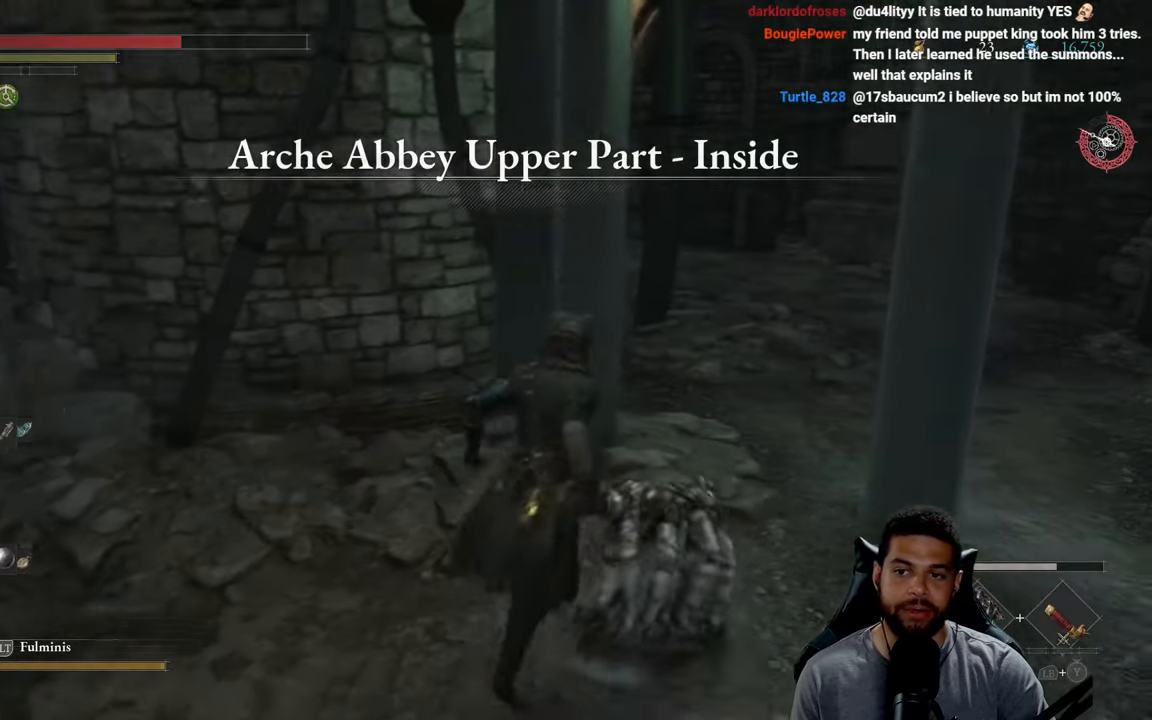
{"buttons": ["B"], "left_stick": "up", "right_stick": "center", "events": [[17, "B", "down"], [300, "right_stick", "right"], [400, "right_stick", "center"], [434, "left_stick", "up"]]}
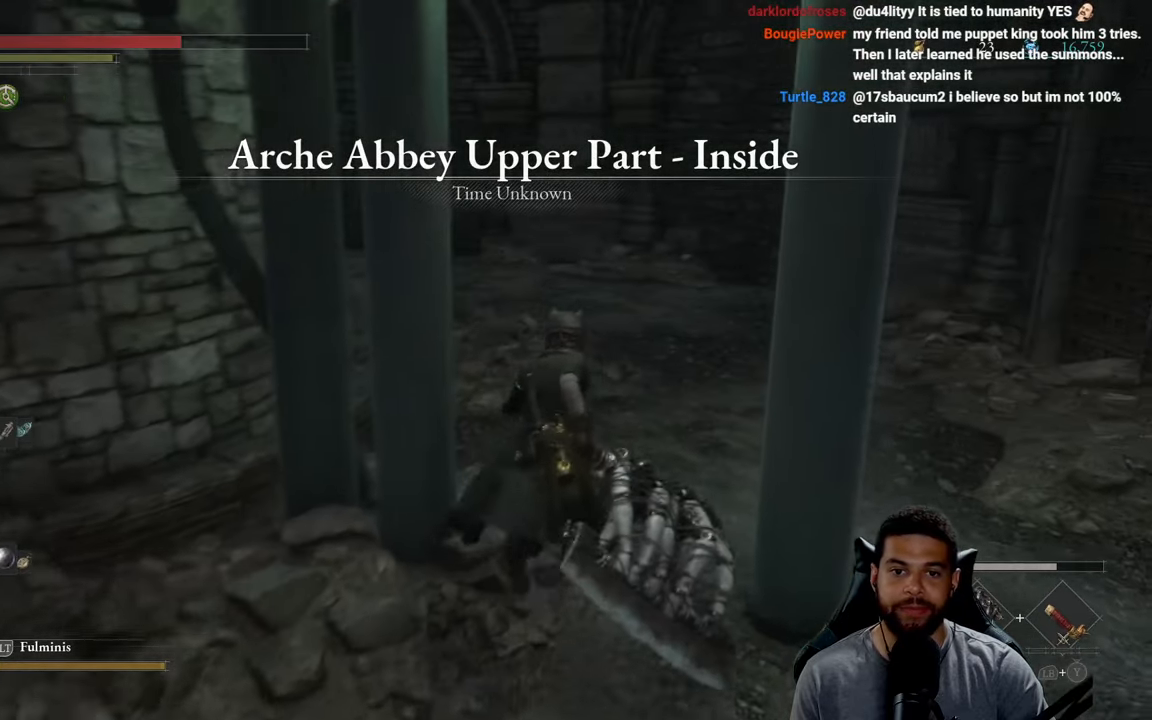
{"buttons": ["B"], "left_stick": "up-right", "right_stick": "left", "events": [[84, "right_stick", "left"], [284, "left_stick", "up-right"]]}
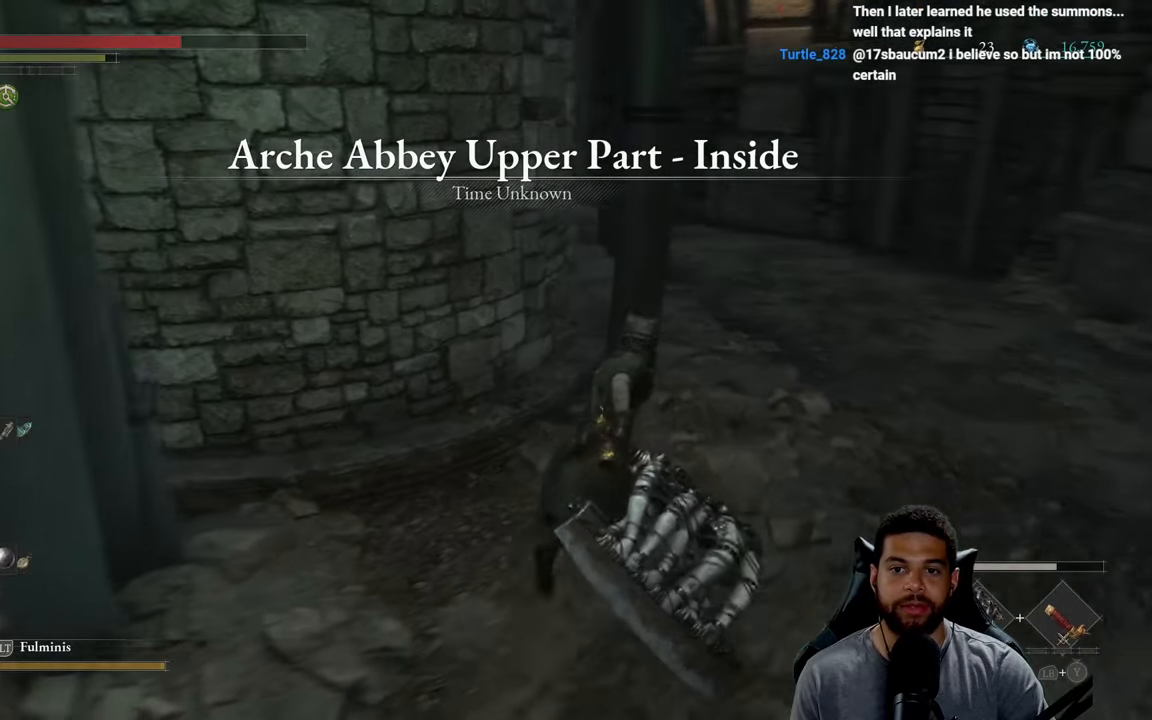
{"buttons": ["B"], "left_stick": "up-right", "right_stick": "center", "events": [[100, "right_stick", "center"]]}
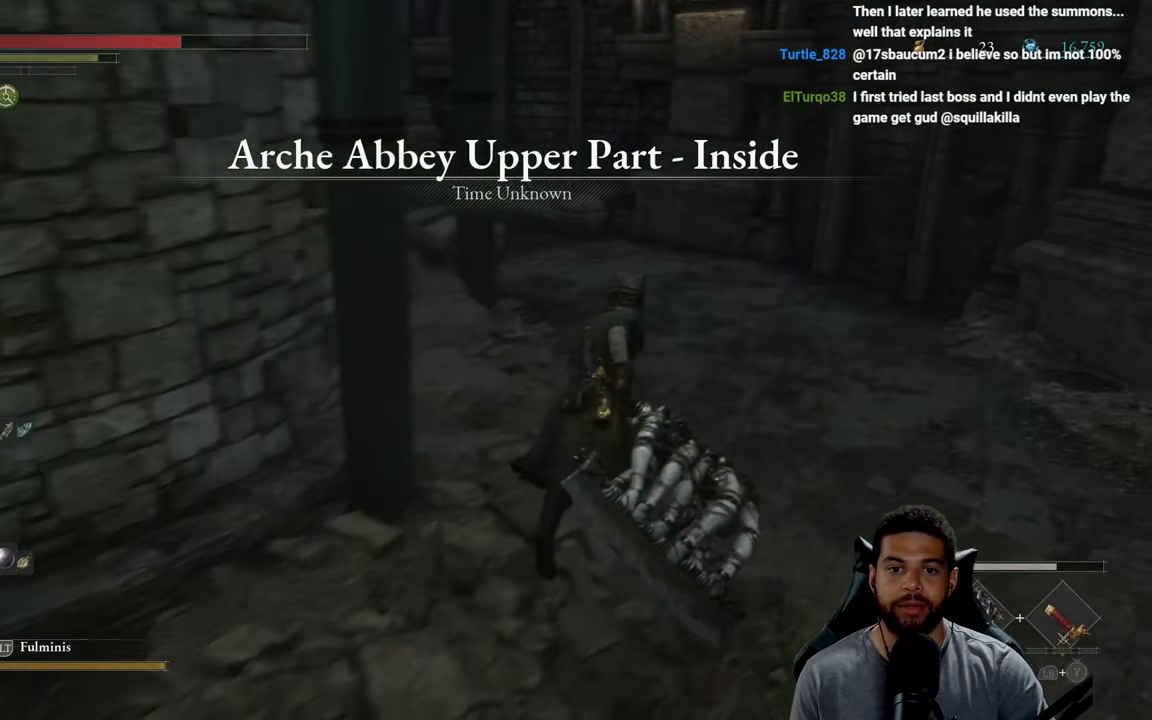
{"buttons": ["B"], "left_stick": "up", "right_stick": "left", "events": [[217, "left_stick", "up"], [367, "right_stick", "left"]]}
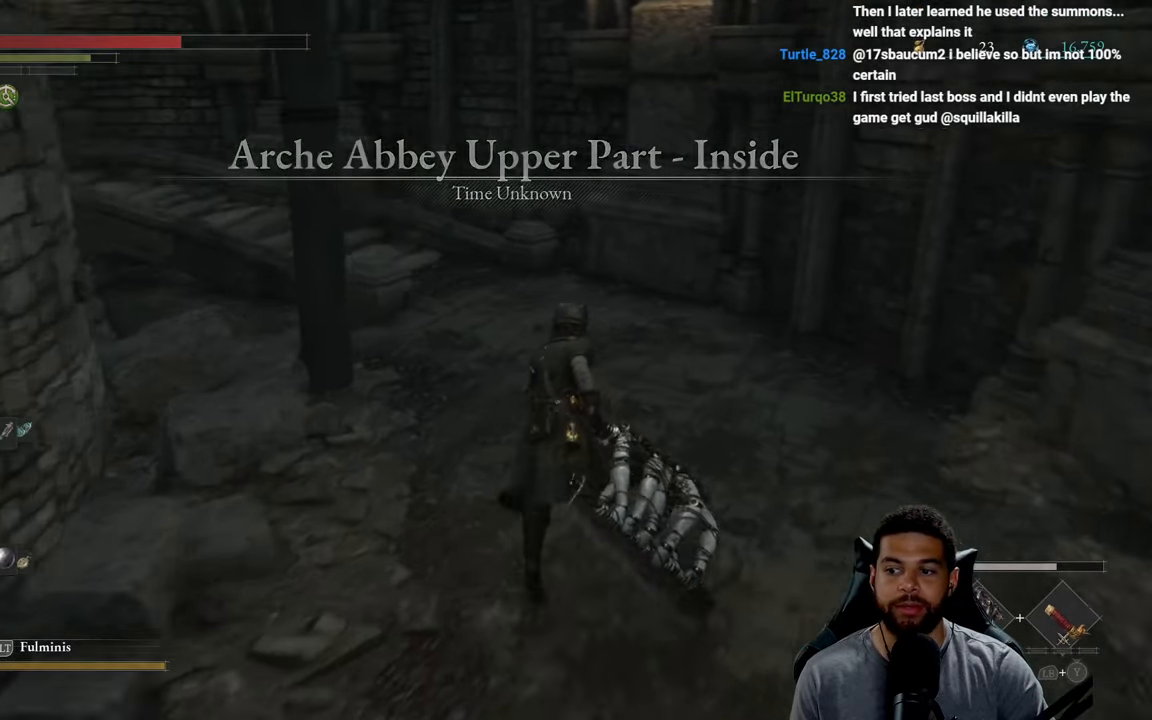
{"buttons": [], "left_stick": "up", "right_stick": "center", "events": [[200, "right_stick", "center"], [417, "B", "up"]]}
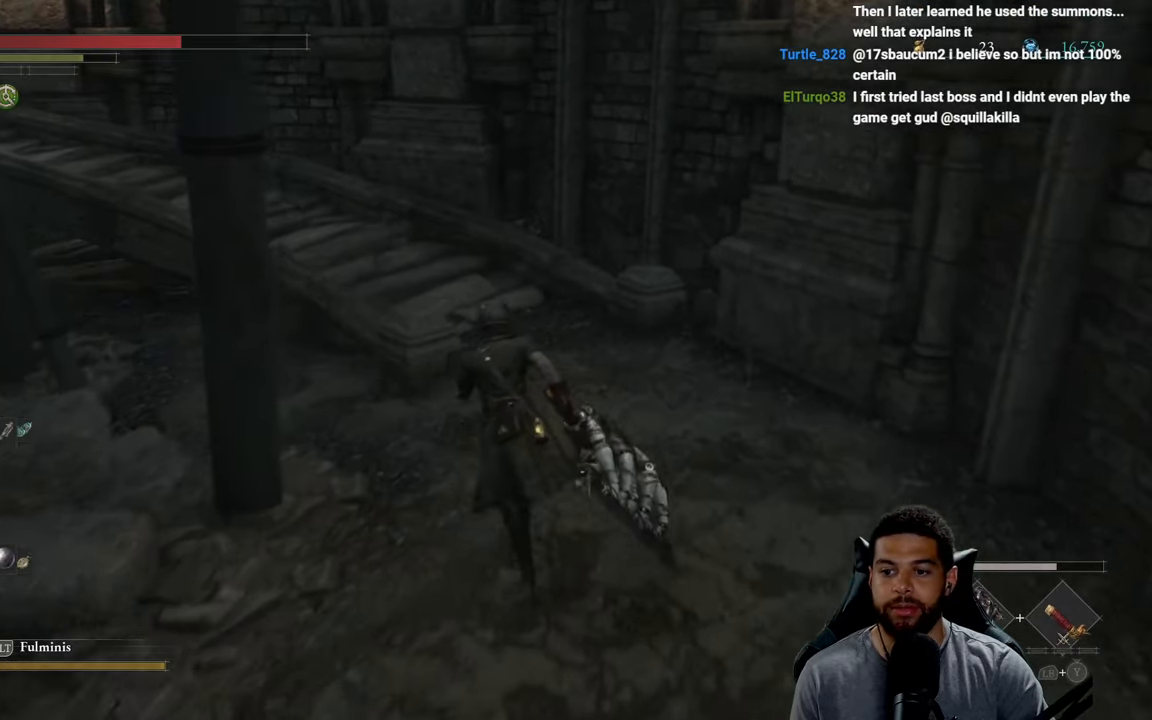
{"buttons": [], "left_stick": "center", "right_stick": "left", "events": [[134, "right_stick", "left"], [184, "left_stick", "center"]]}